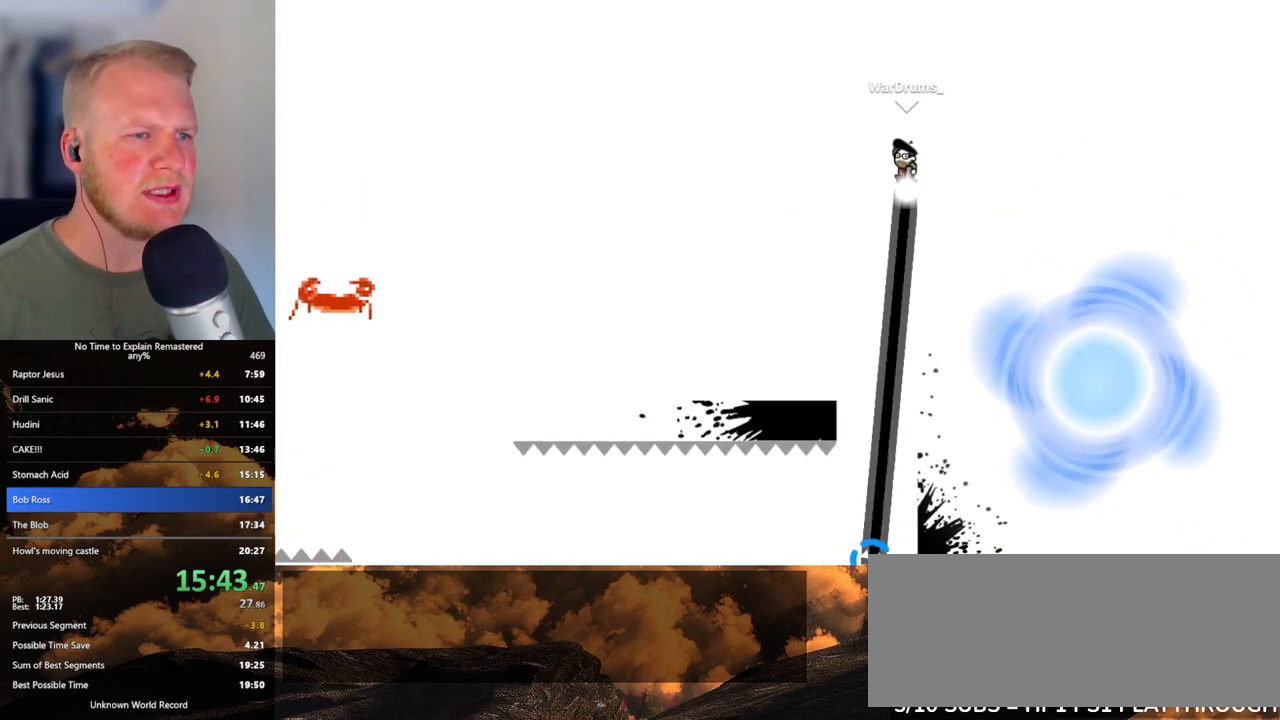
Gameplay with keyboard and mouse; each line is a JSON object with the keys and mouse buttons held at the frame after it. "events" lists presses ("down") and releases ("up") of ".", "/", "0", "1", "2", "3", "4", "5", "6", "7", "8", "9", "a", "alt_l", "alt_r", "b", "backslash", "backspace", "c", "caps_lock", "comma", "ctrl_l", "ctrl_r", "d", "e", "equals", "escape", "f", "f1", "f10", "f11", "f12", "f2", "f3", "f4", "f5", "f6", "f7", "f8", "f9", "g", "h", "i", "j", "k", "l", "lbracket", "m", "minus", "n", "o", "p", "q", "quote", "r", "rbracket", "return", "s", "semicolon", "shift_l", "shift_r", "space", "super", "t", "tab", "tilde", "u", "v", "w", "x", "y", "z", "mouse_left", "mouse_wheel", "mouse_right", "mouse_mb4" and "mouse_mb5" between this image and that frame as [ms after this image, input, new state], when the widget could be followed in between. "mouse_left", "mouse_wheel", "mouse_right", "mouse_mb4", "mouse_mb5" = the "left", "wheel", "right", "mb4", "mb5" buttons of the "mouse" list. No other keys are recorded. "wheel" means that the mouse wheel is clicked or scrolled. Mouse movement is not recorded.
{"keys": ["d"], "mouse": [], "events": [[367, "mouse_left", "up"]]}
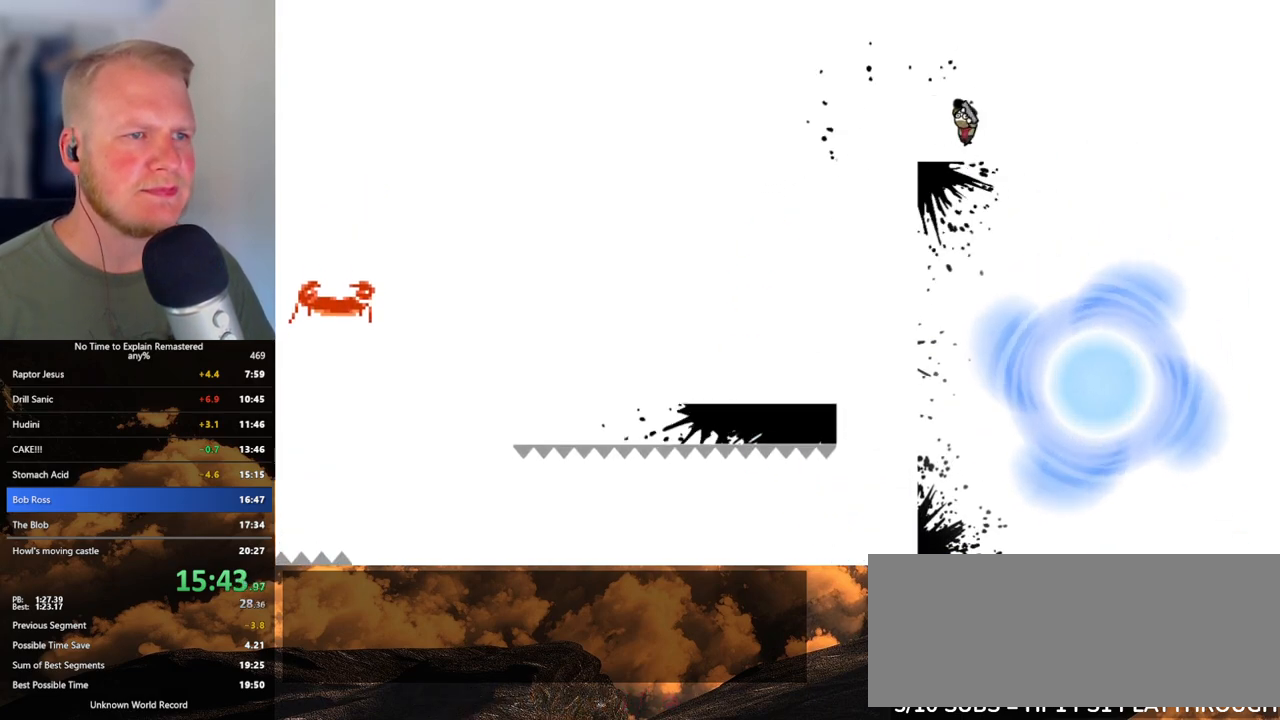
{"keys": ["a"], "mouse": ["left"], "events": [[217, "mouse_left", "down"], [483, "a", "down"], [483, "d", "up"]]}
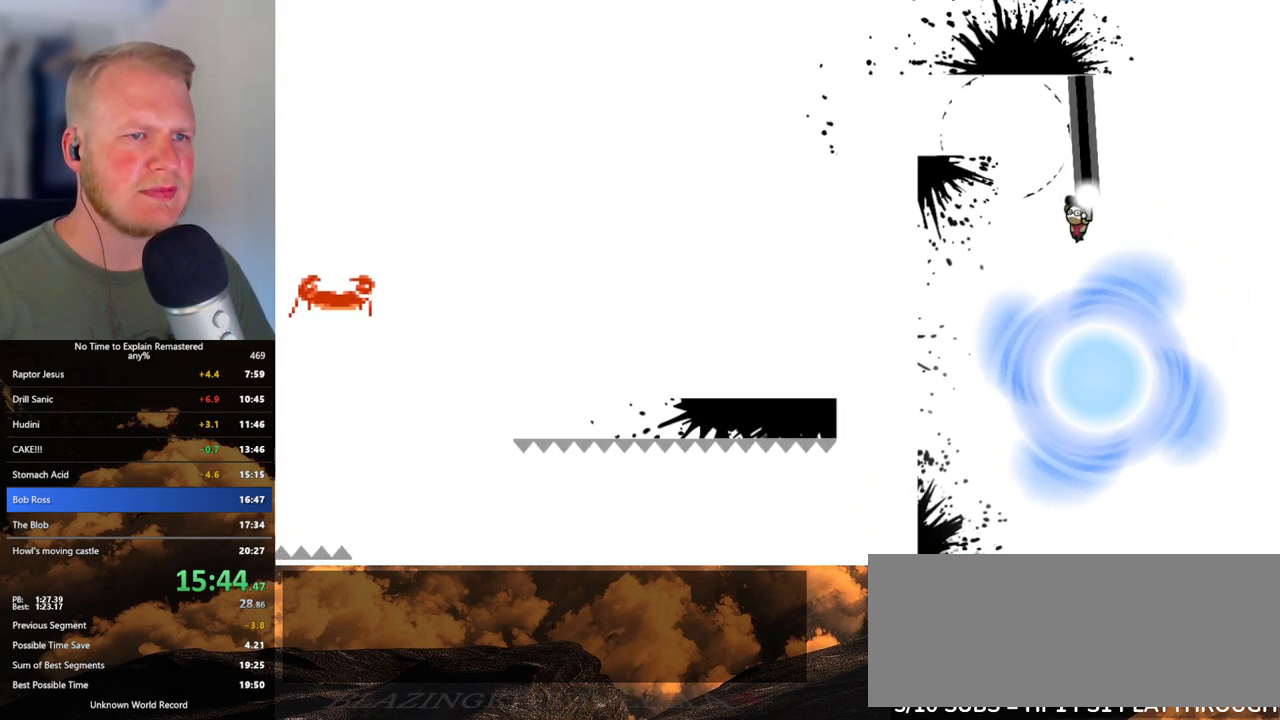
{"keys": [], "mouse": [], "events": [[200, "a", "up"], [233, "mouse_left", "up"]]}
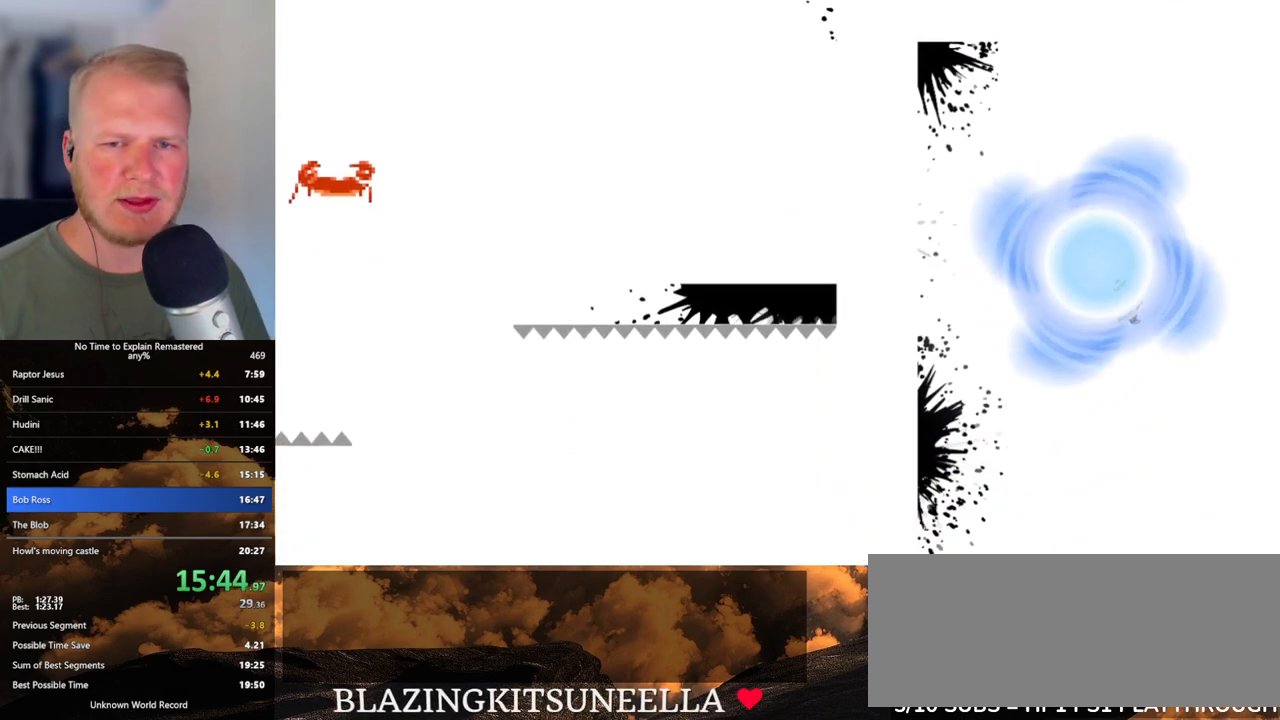
{"keys": [], "mouse": [], "events": []}
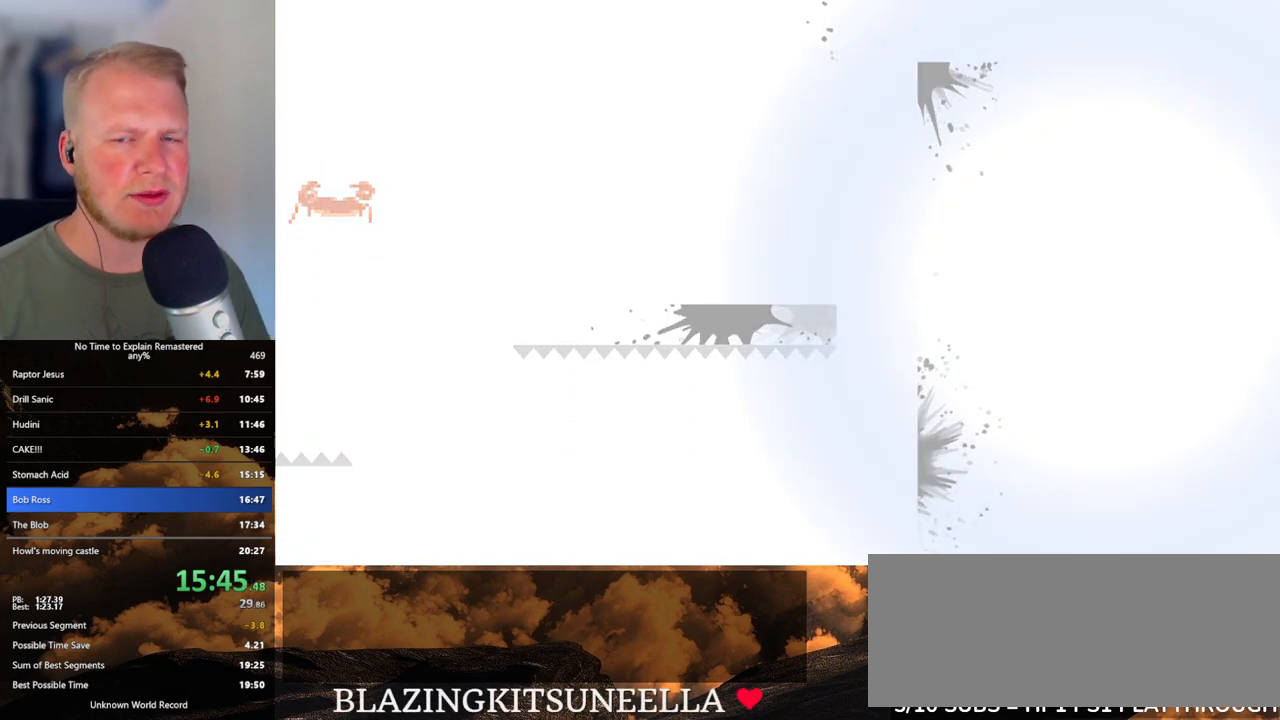
{"keys": [], "mouse": [], "events": []}
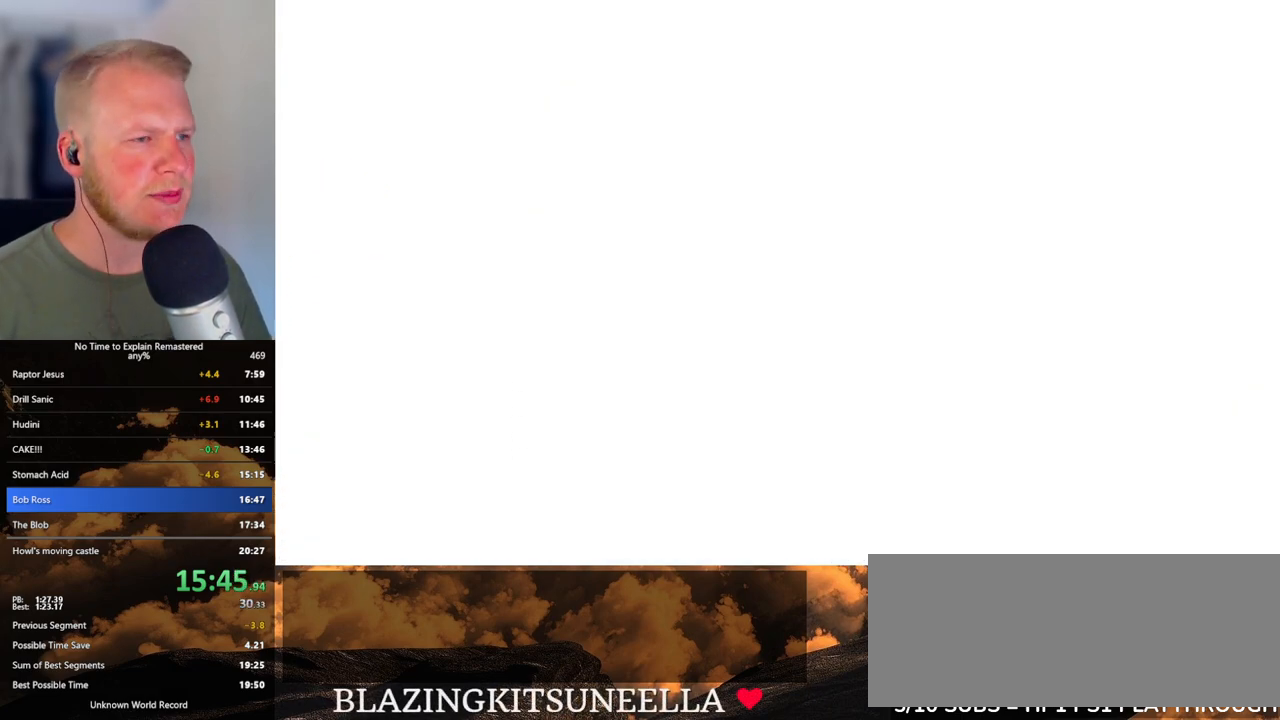
{"keys": ["d"], "mouse": [], "events": [[133, "d", "down"]]}
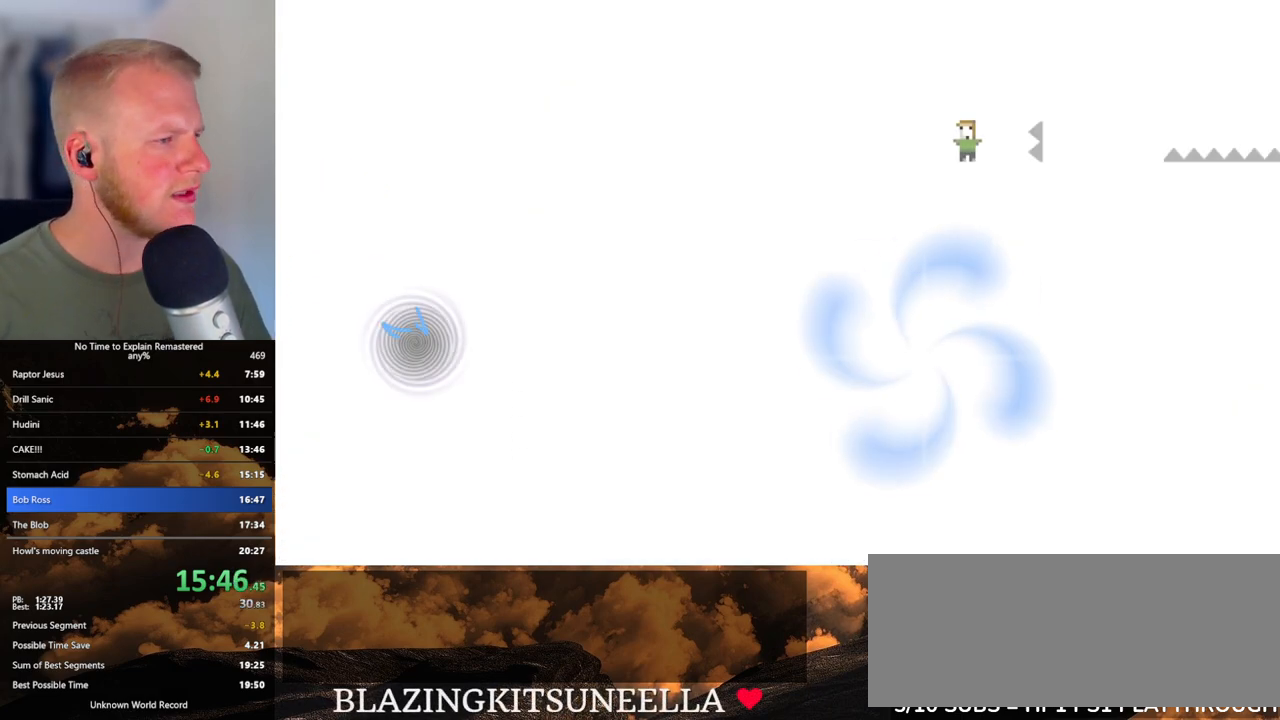
{"keys": ["d"], "mouse": [], "events": []}
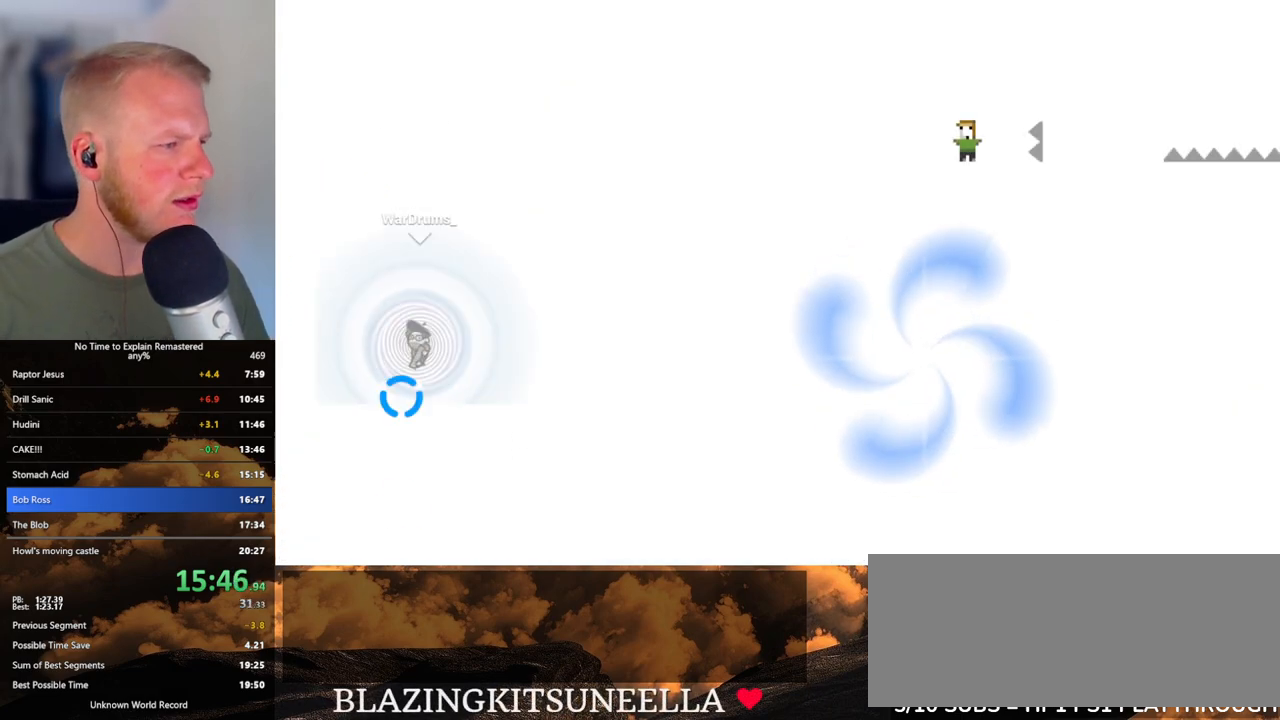
{"keys": ["d"], "mouse": ["left"], "events": [[300, "mouse_left", "down"]]}
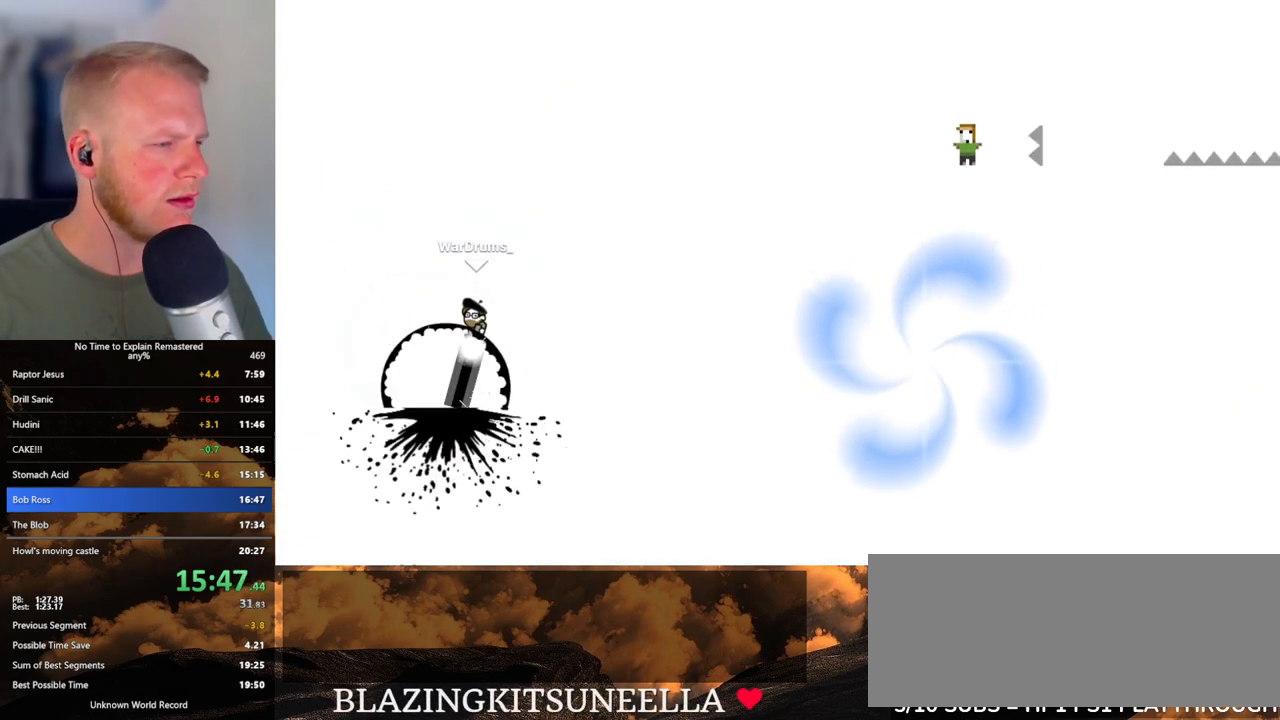
{"keys": ["d"], "mouse": ["left"], "events": []}
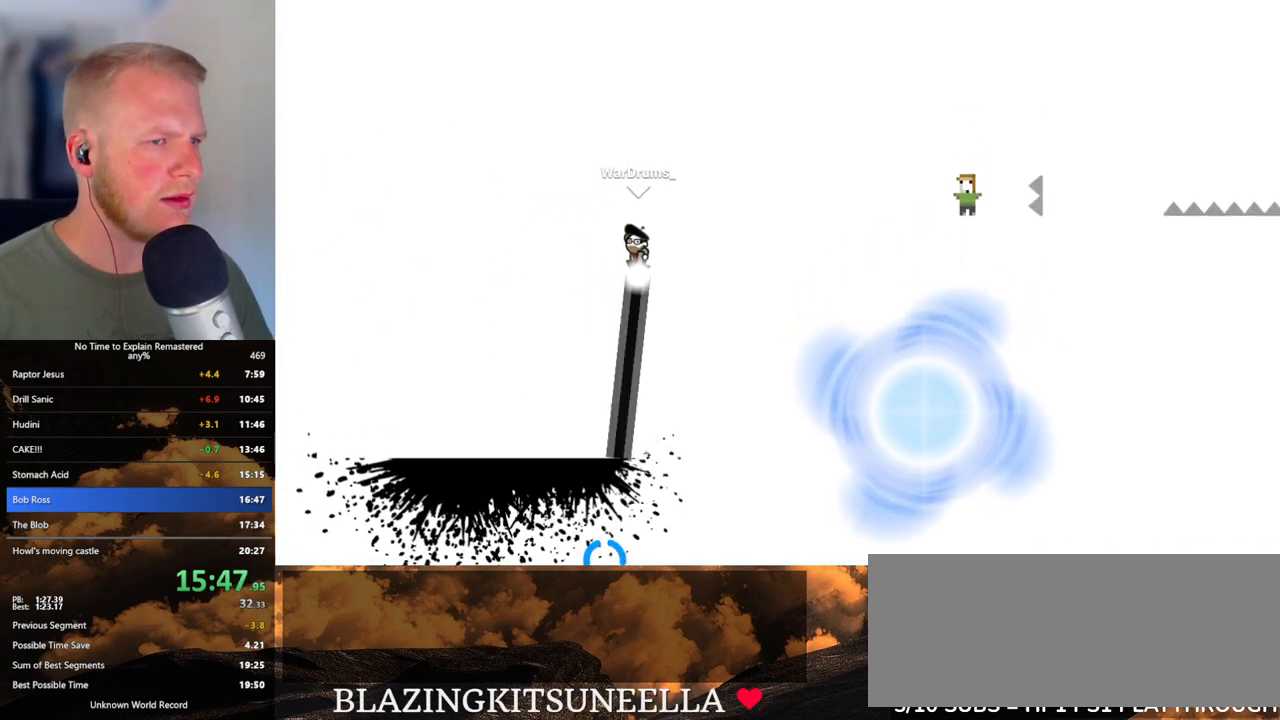
{"keys": ["d"], "mouse": [], "events": [[383, "mouse_left", "up"]]}
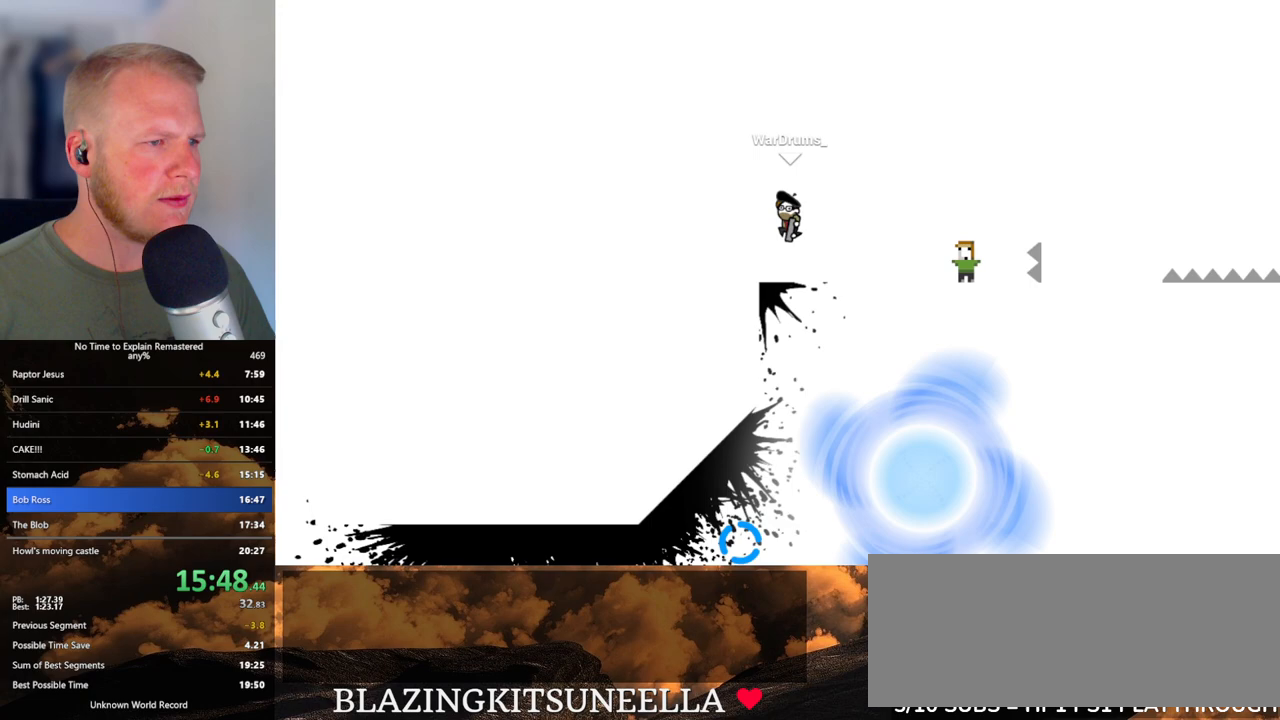
{"keys": [], "mouse": [], "events": [[217, "d", "up"], [267, "a", "down"], [433, "a", "up"]]}
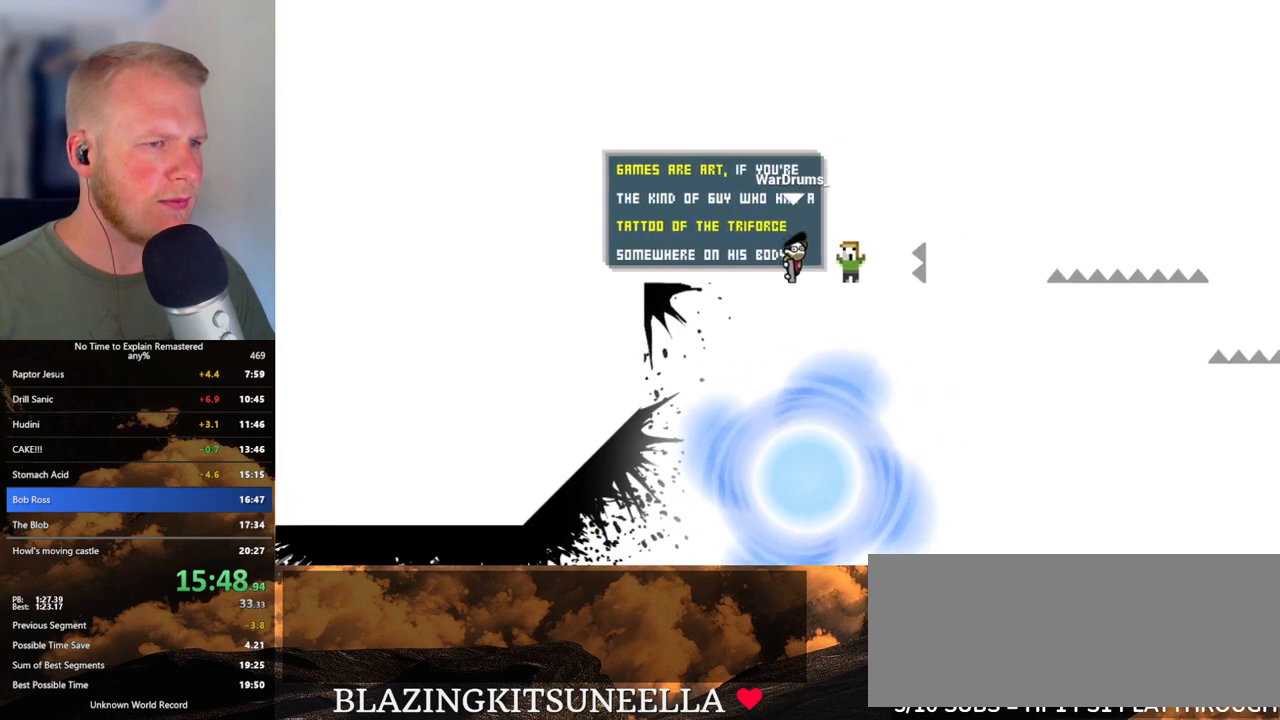
{"keys": ["d"], "mouse": ["left"], "events": [[33, "mouse_left", "down"], [133, "d", "down"]]}
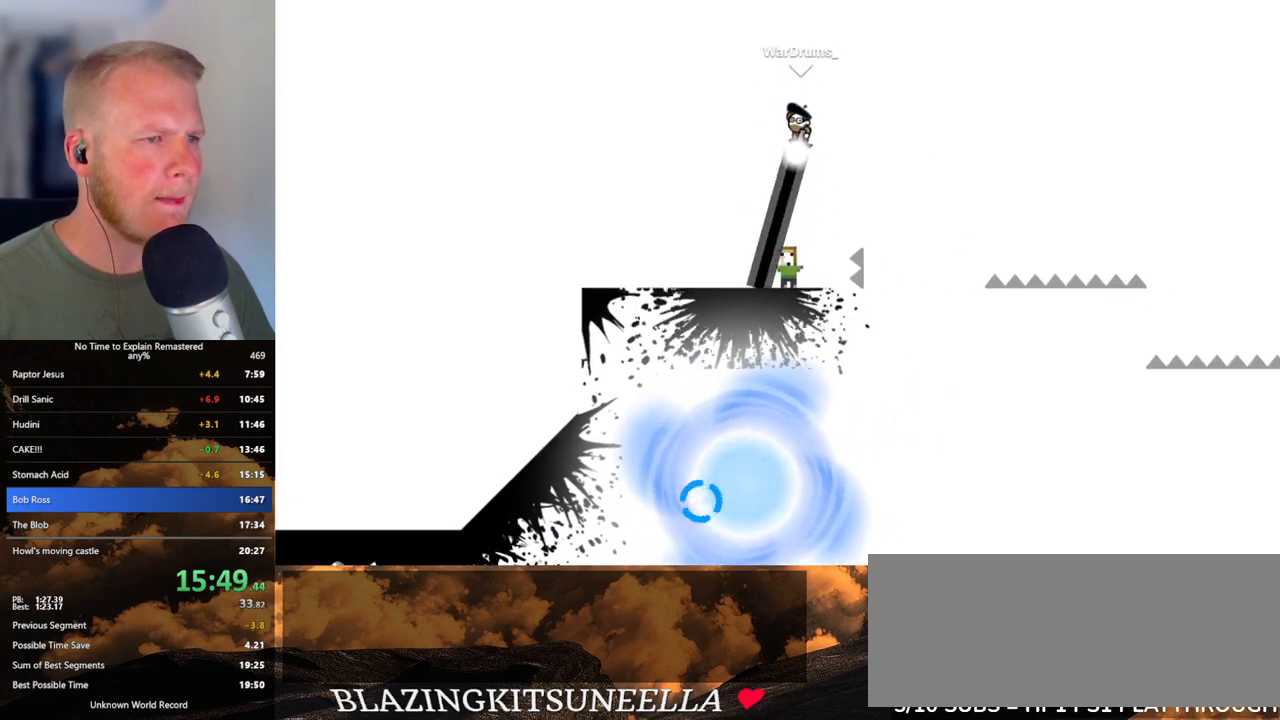
{"keys": ["d"], "mouse": ["left"], "events": []}
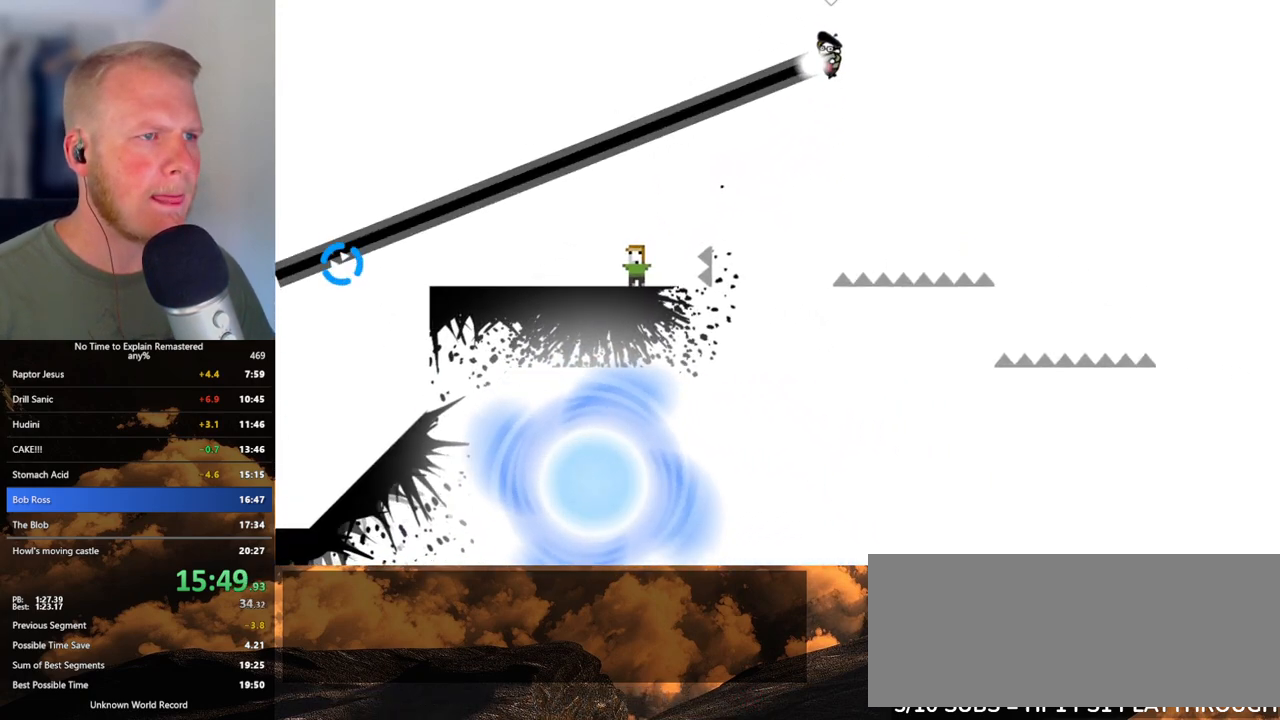
{"keys": [], "mouse": [], "events": [[417, "mouse_left", "up"], [500, "d", "up"]]}
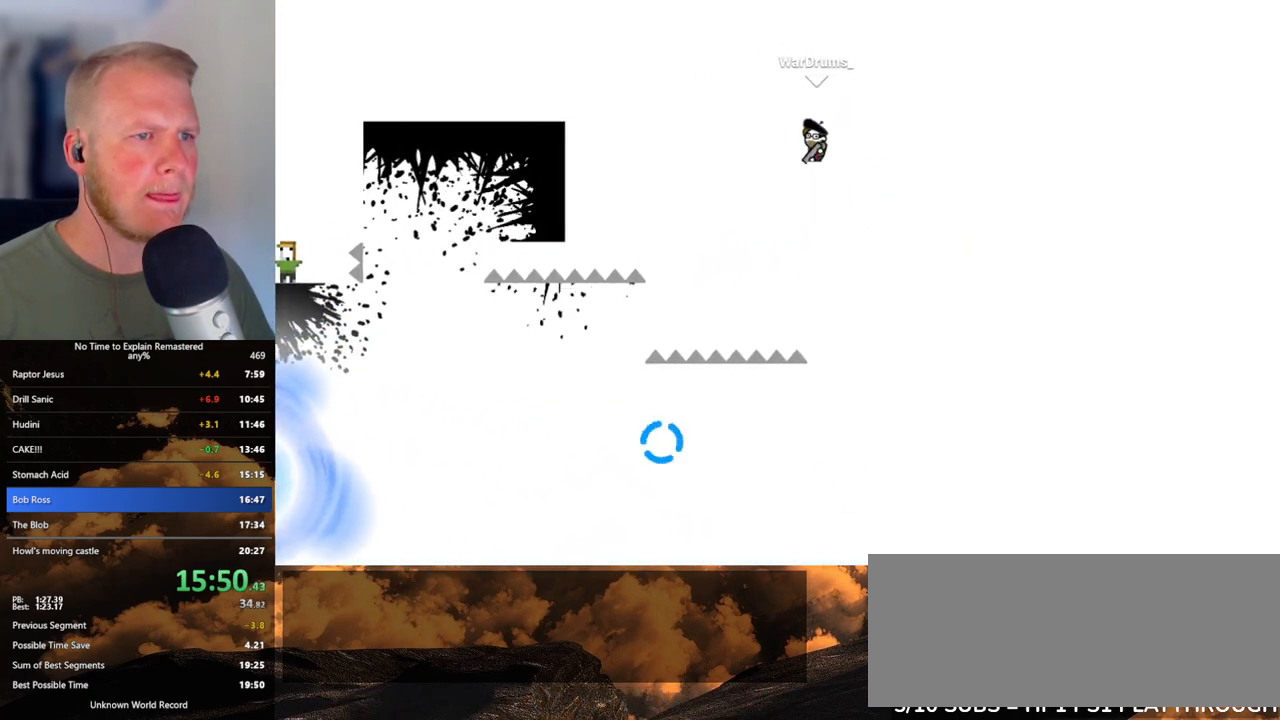
{"keys": ["d"], "mouse": ["left"], "events": [[33, "a", "down"], [200, "d", "down"], [233, "a", "up"], [317, "mouse_left", "down"]]}
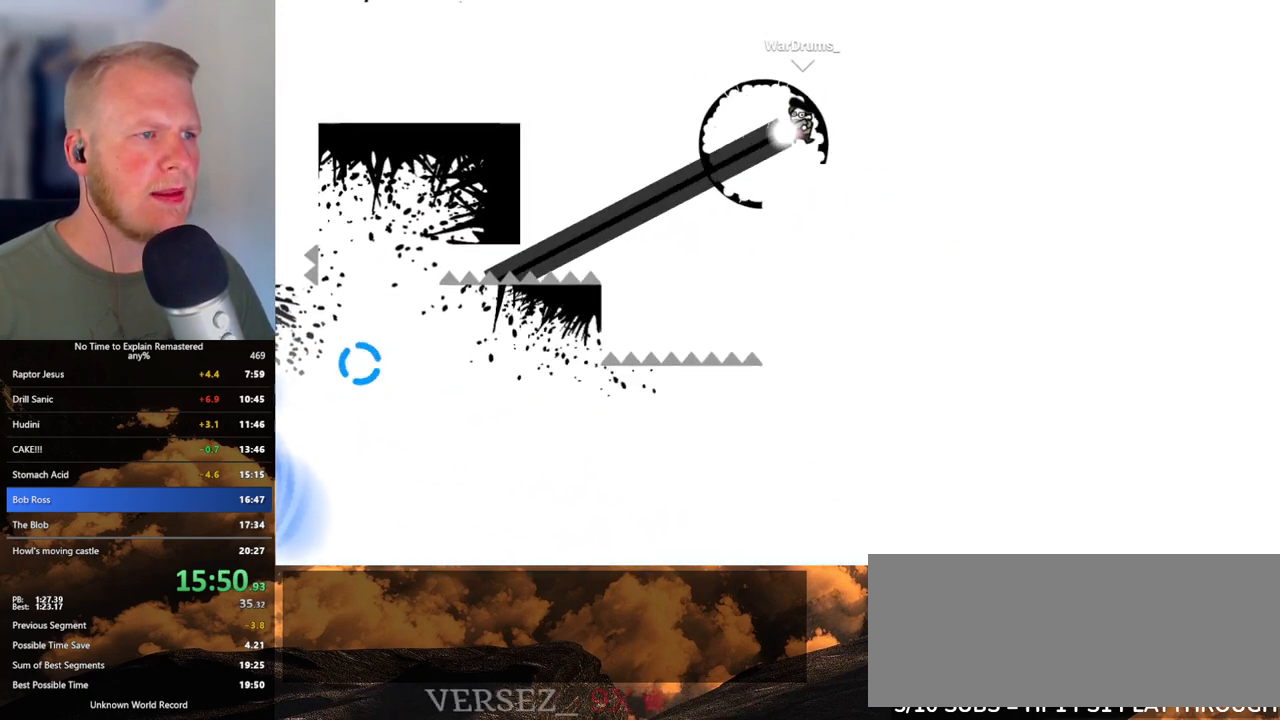
{"keys": ["a"], "mouse": ["left"], "events": [[117, "mouse_left", "up"], [350, "a", "down"], [383, "d", "up"], [400, "mouse_left", "down"]]}
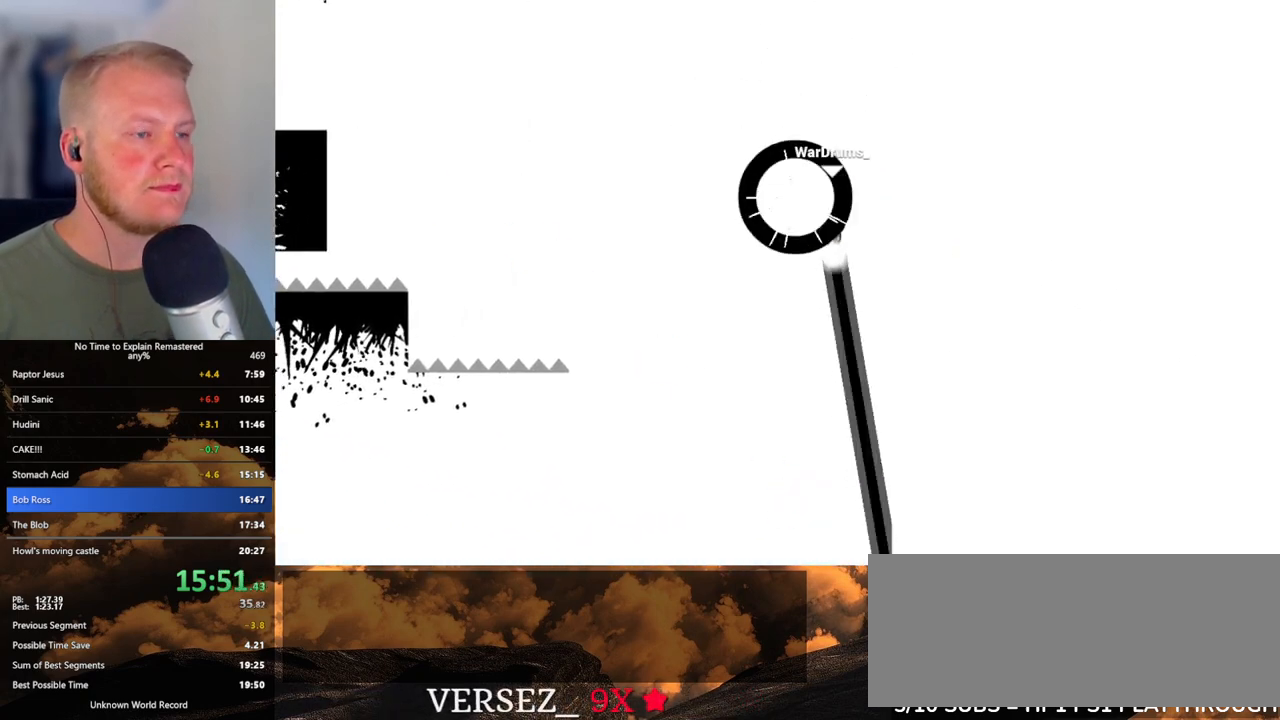
{"keys": ["a"], "mouse": ["left"], "events": []}
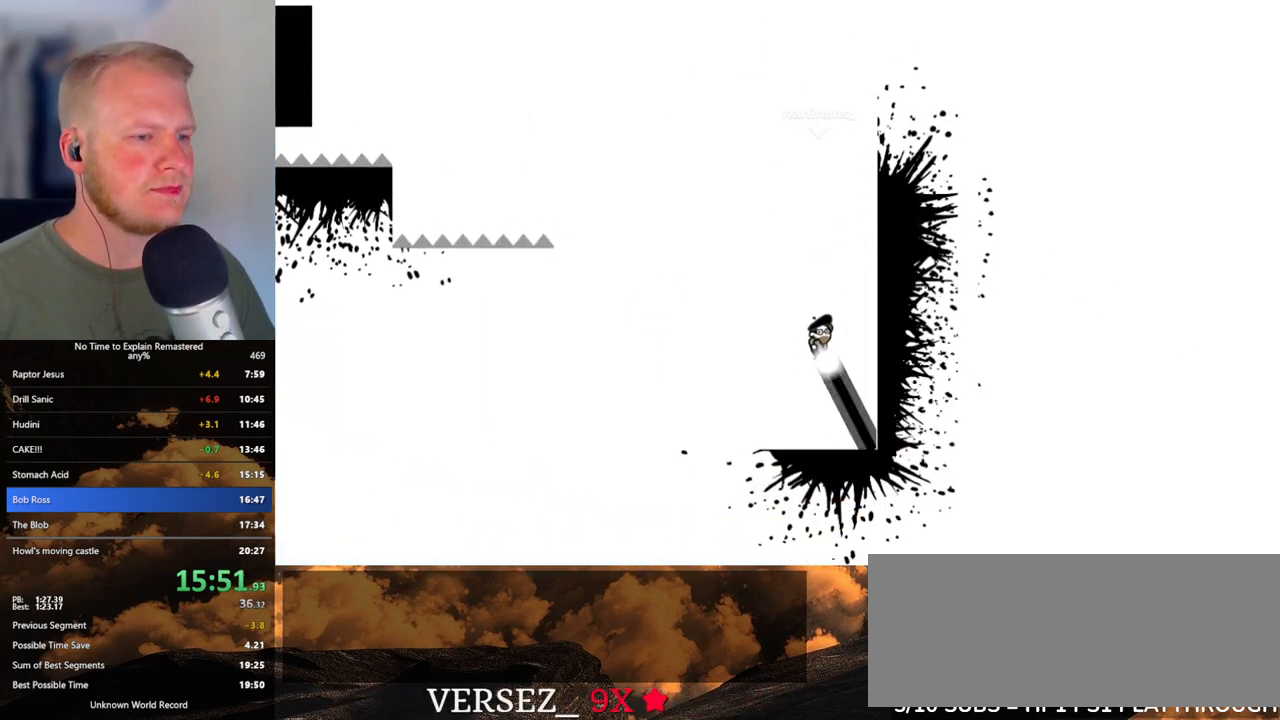
{"keys": ["a"], "mouse": [], "events": [[183, "mouse_left", "up"]]}
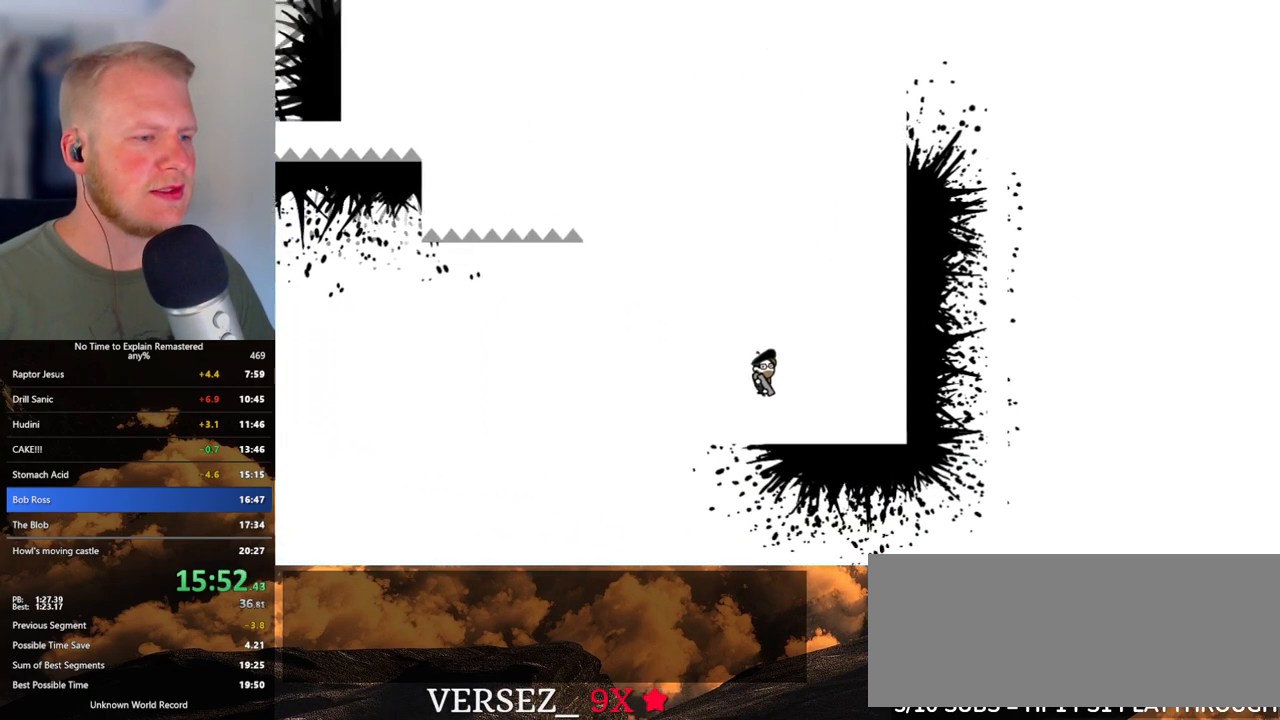
{"keys": ["a"], "mouse": ["left"], "events": [[283, "mouse_left", "down"]]}
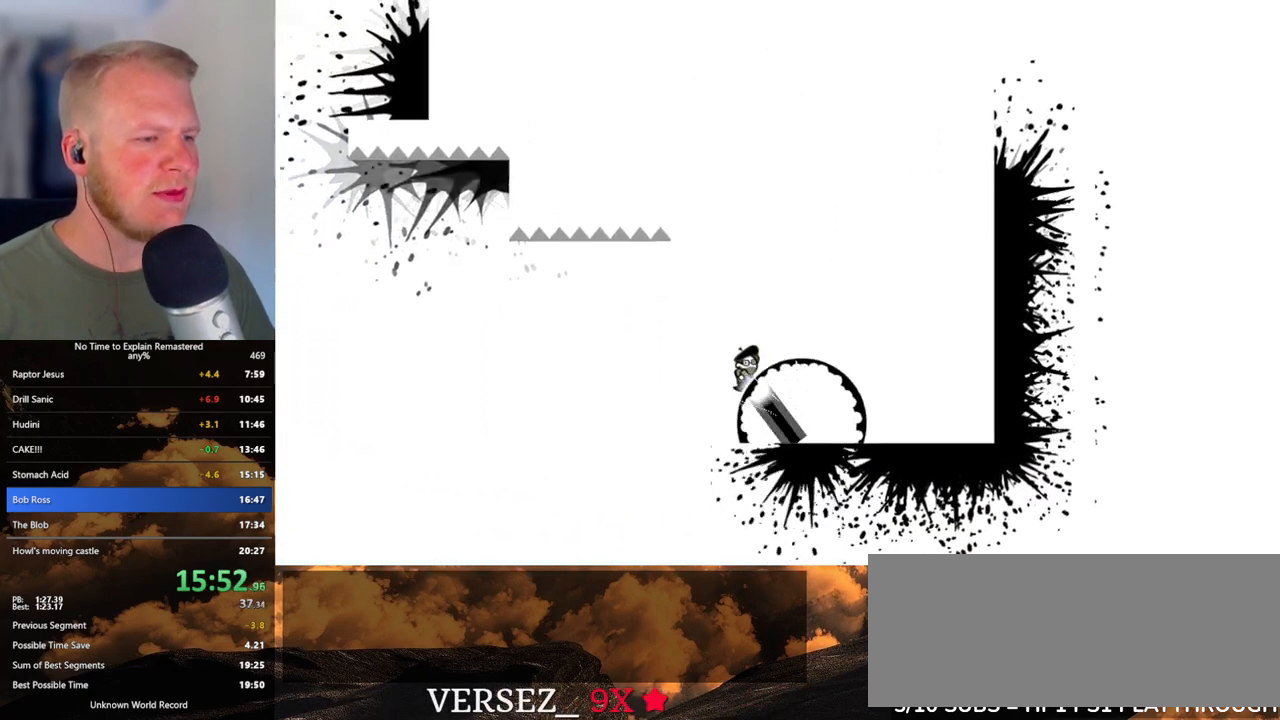
{"keys": ["a"], "mouse": ["left"], "events": []}
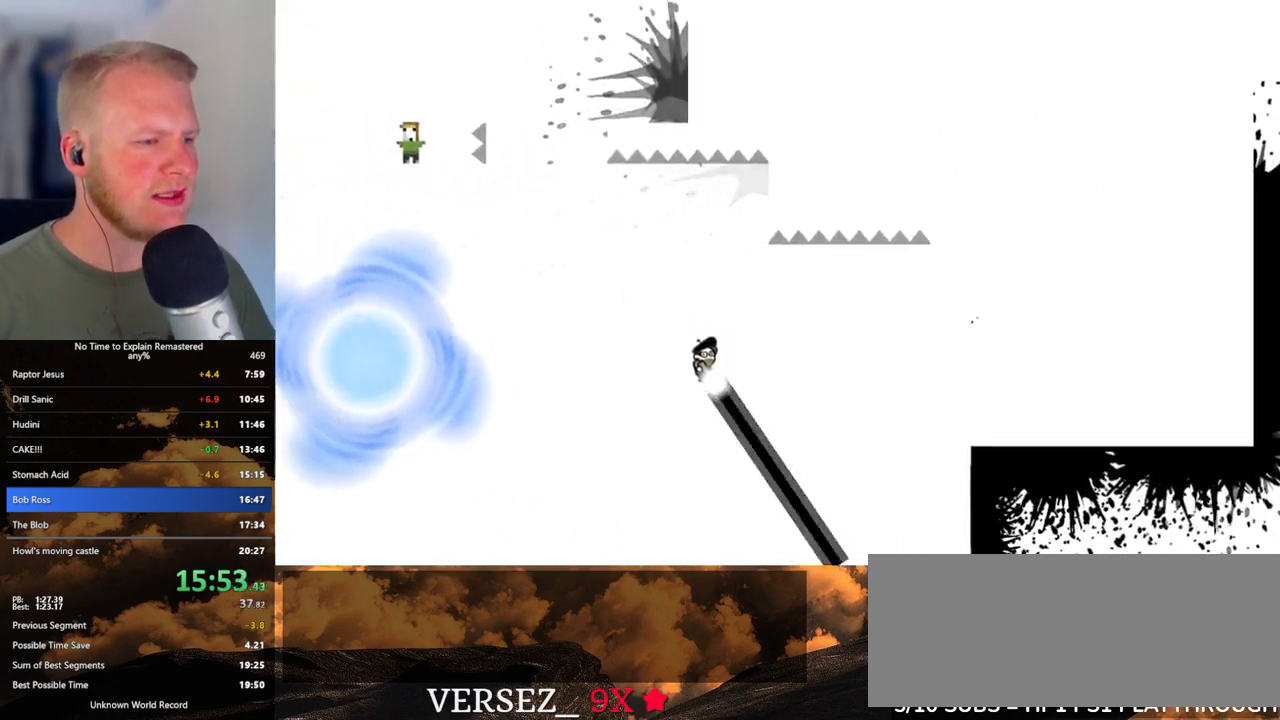
{"keys": [], "mouse": [], "events": [[467, "mouse_left", "up"], [483, "a", "up"]]}
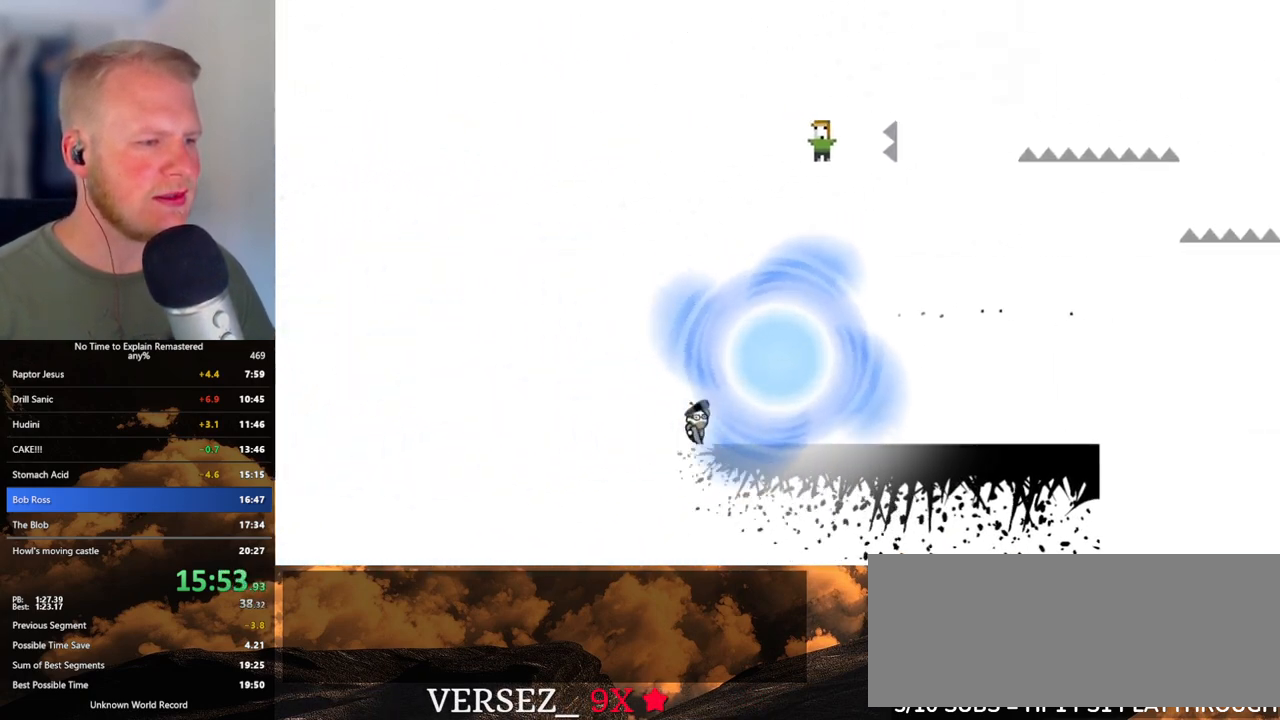
{"keys": [], "mouse": [], "events": []}
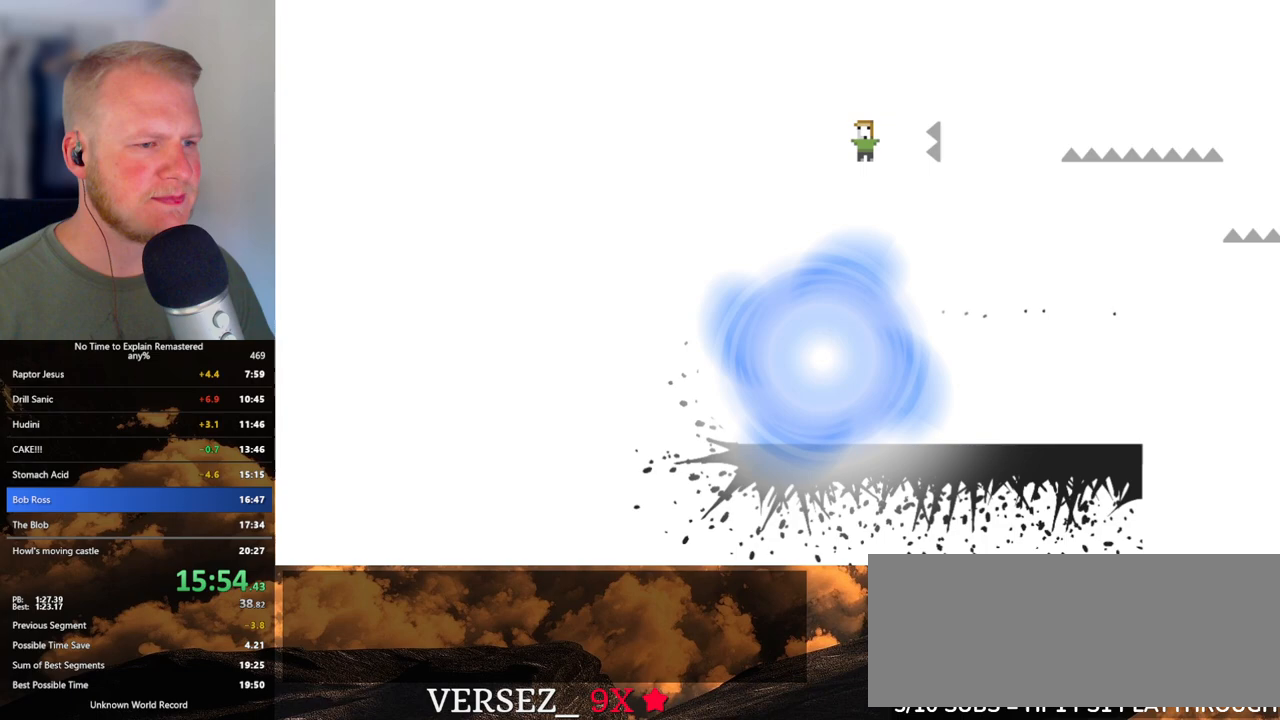
{"keys": [], "mouse": [], "events": []}
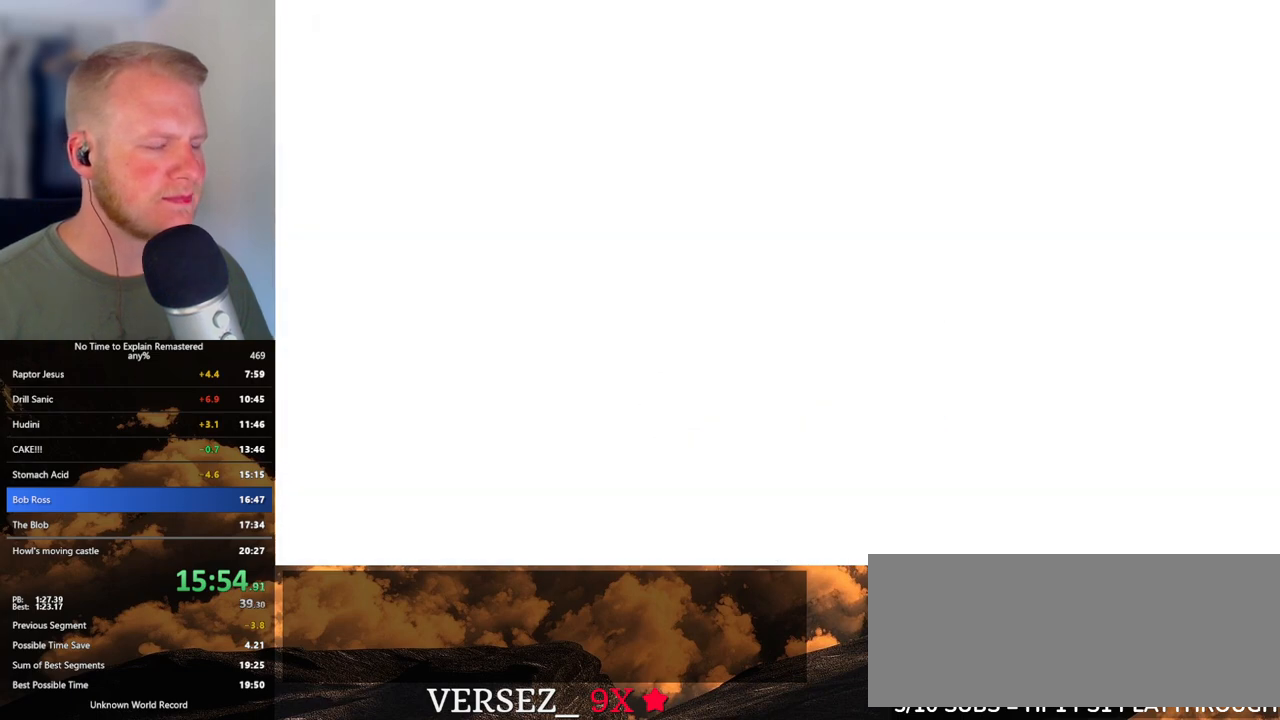
{"keys": [], "mouse": [], "events": []}
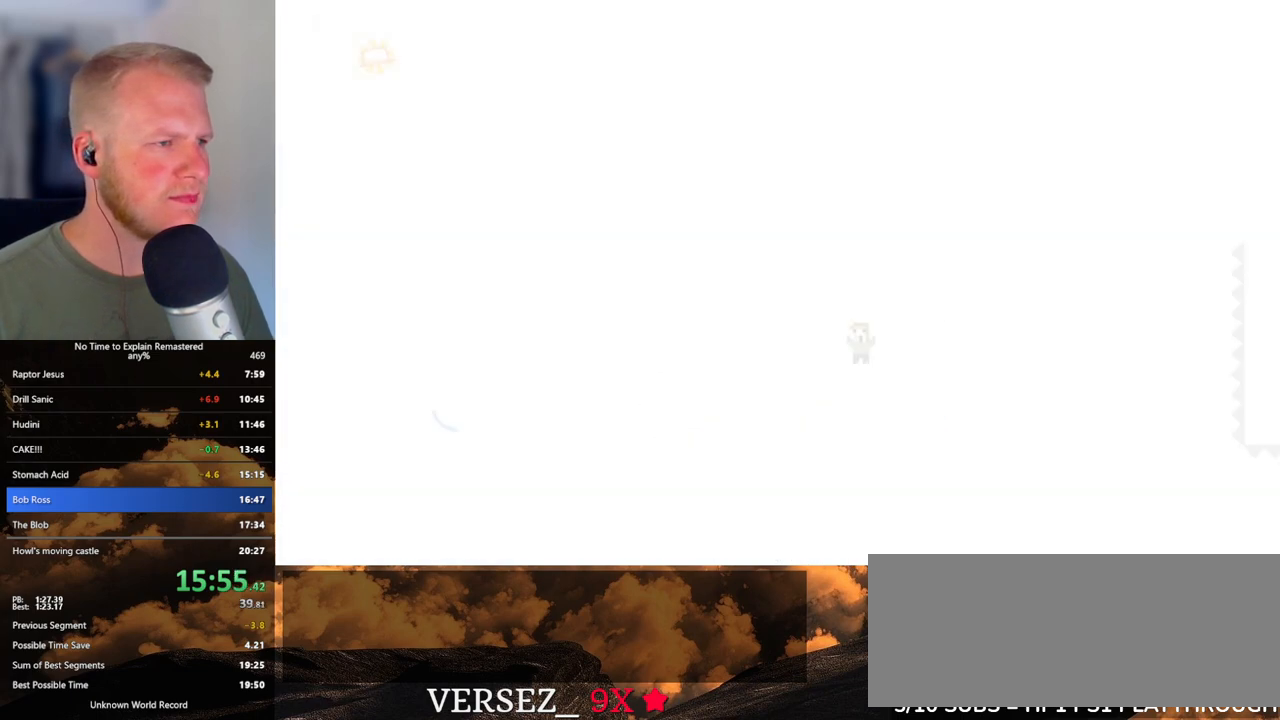
{"keys": ["d"], "mouse": [], "events": [[367, "d", "down"]]}
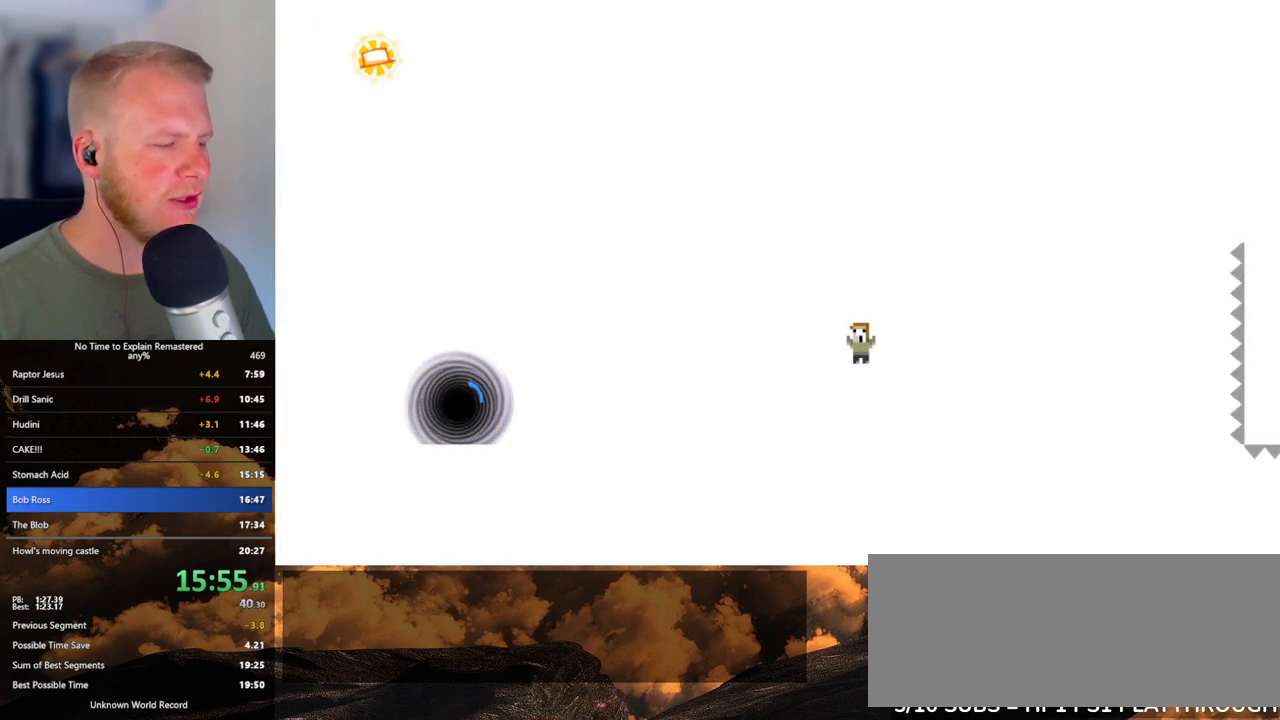
{"keys": ["d"], "mouse": [], "events": []}
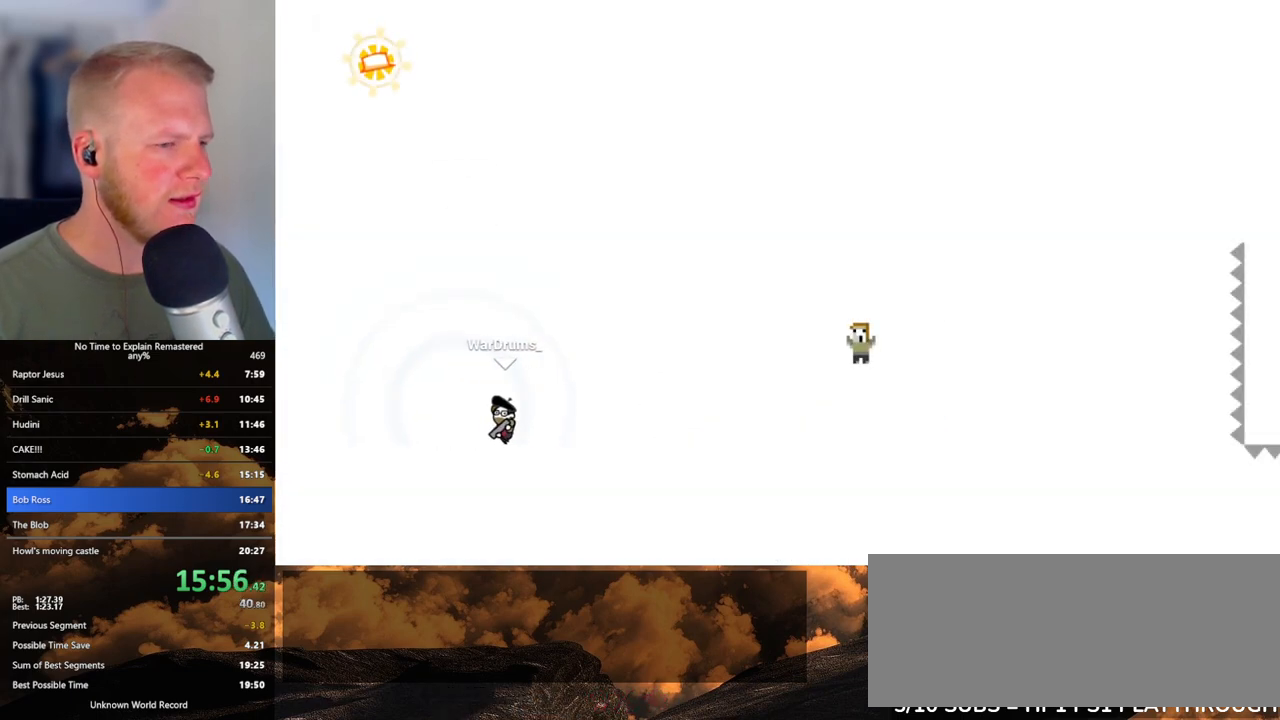
{"keys": ["d"], "mouse": ["left"], "events": [[233, "mouse_left", "down"]]}
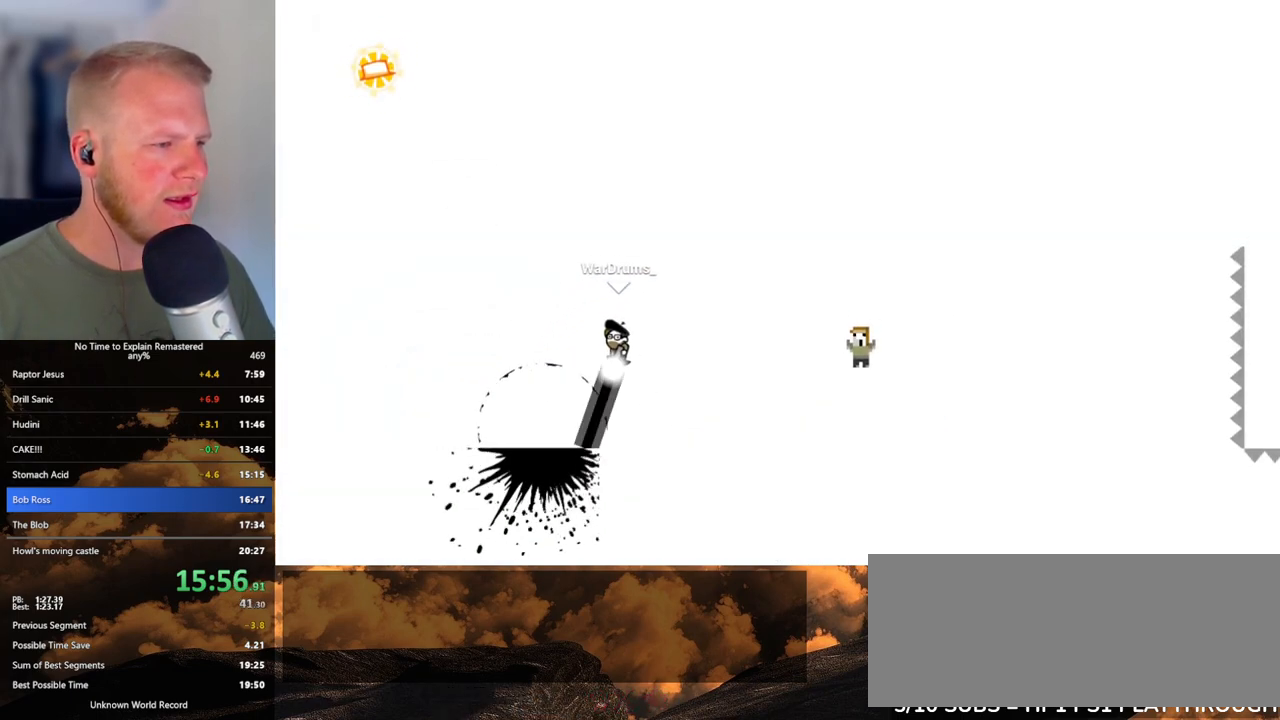
{"keys": ["a"], "mouse": ["left"], "events": [[200, "a", "down"], [233, "d", "up"]]}
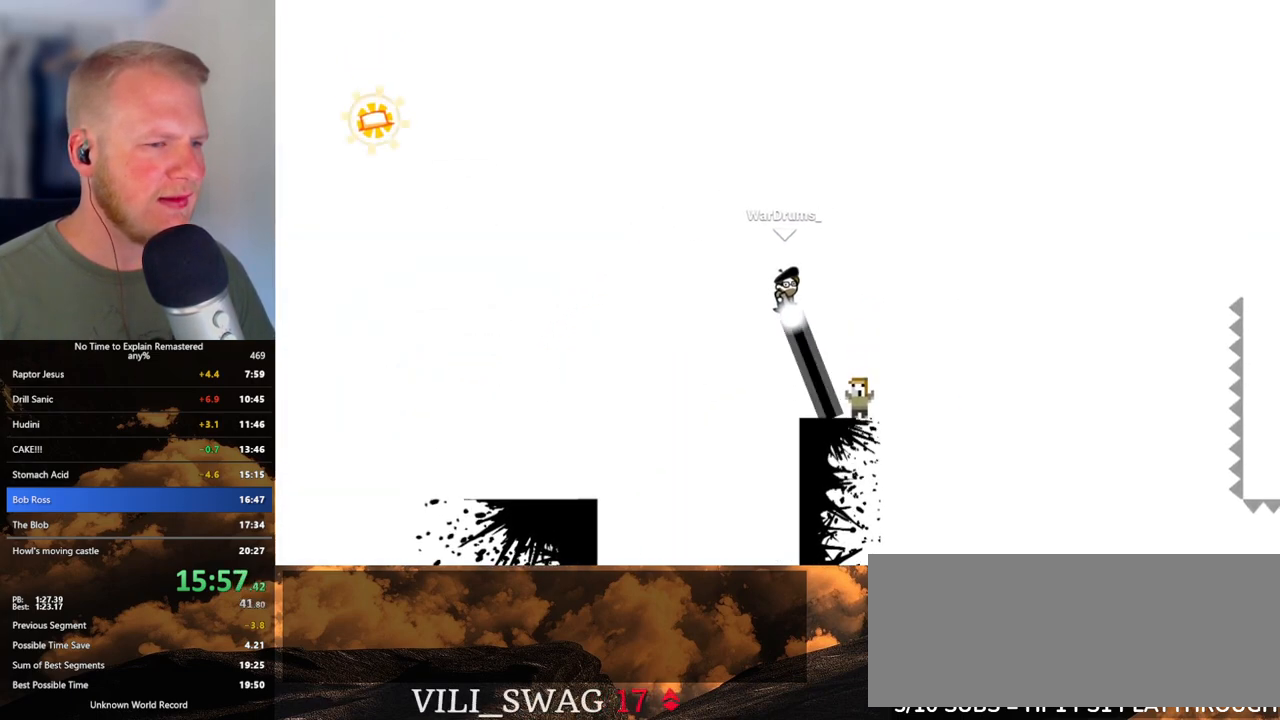
{"keys": [], "mouse": [], "events": [[33, "a", "up"], [33, "mouse_left", "up"], [117, "d", "down"], [300, "d", "up"]]}
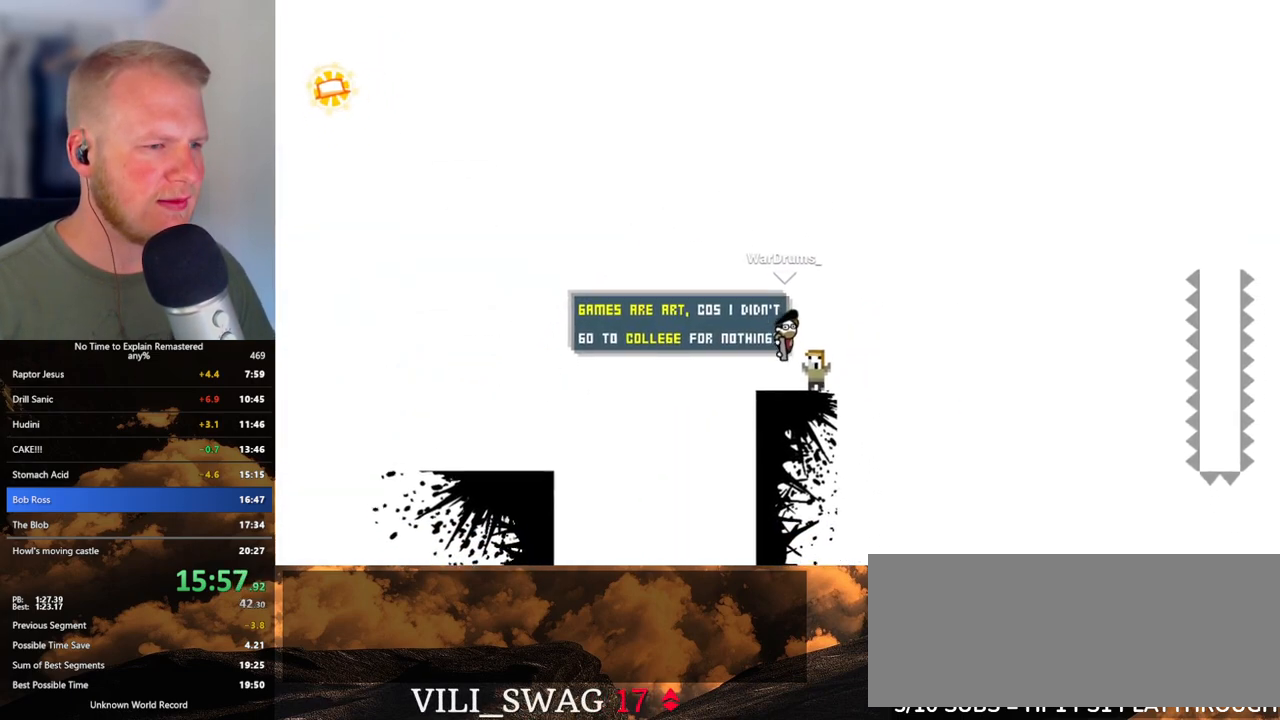
{"keys": ["d"], "mouse": ["left"], "events": [[83, "mouse_left", "down"], [467, "d", "down"]]}
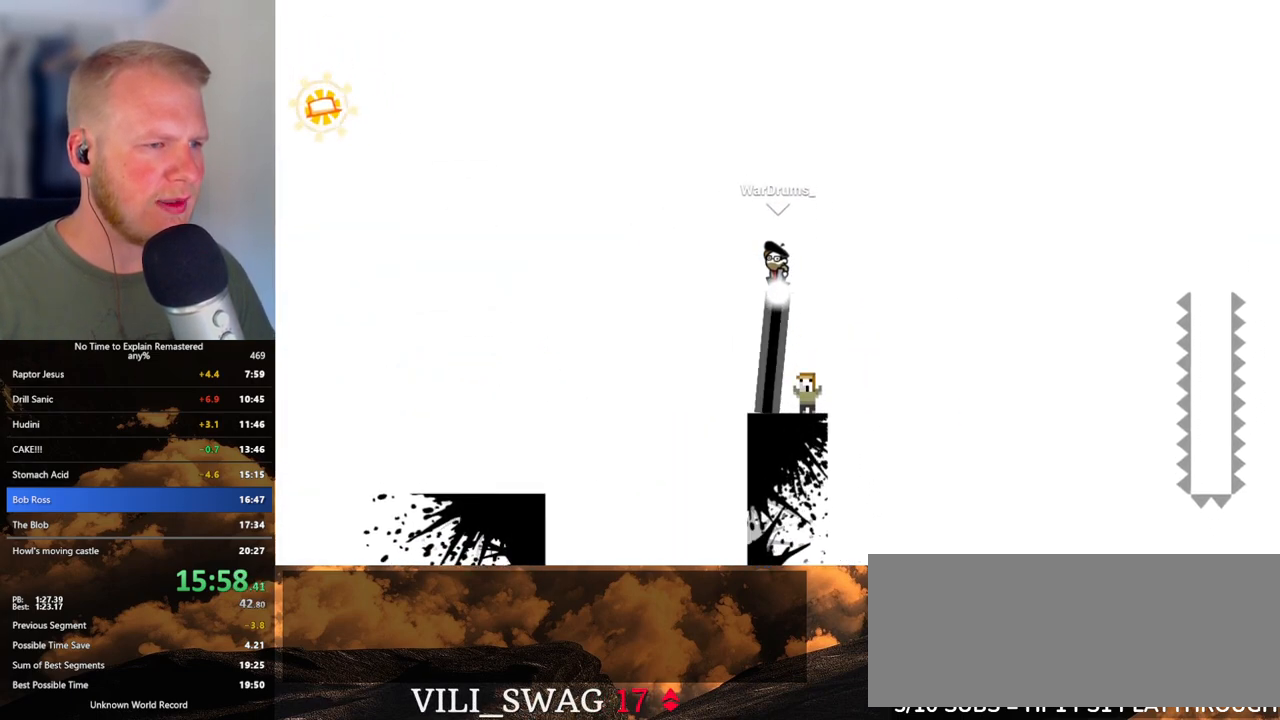
{"keys": ["d"], "mouse": ["left"], "events": []}